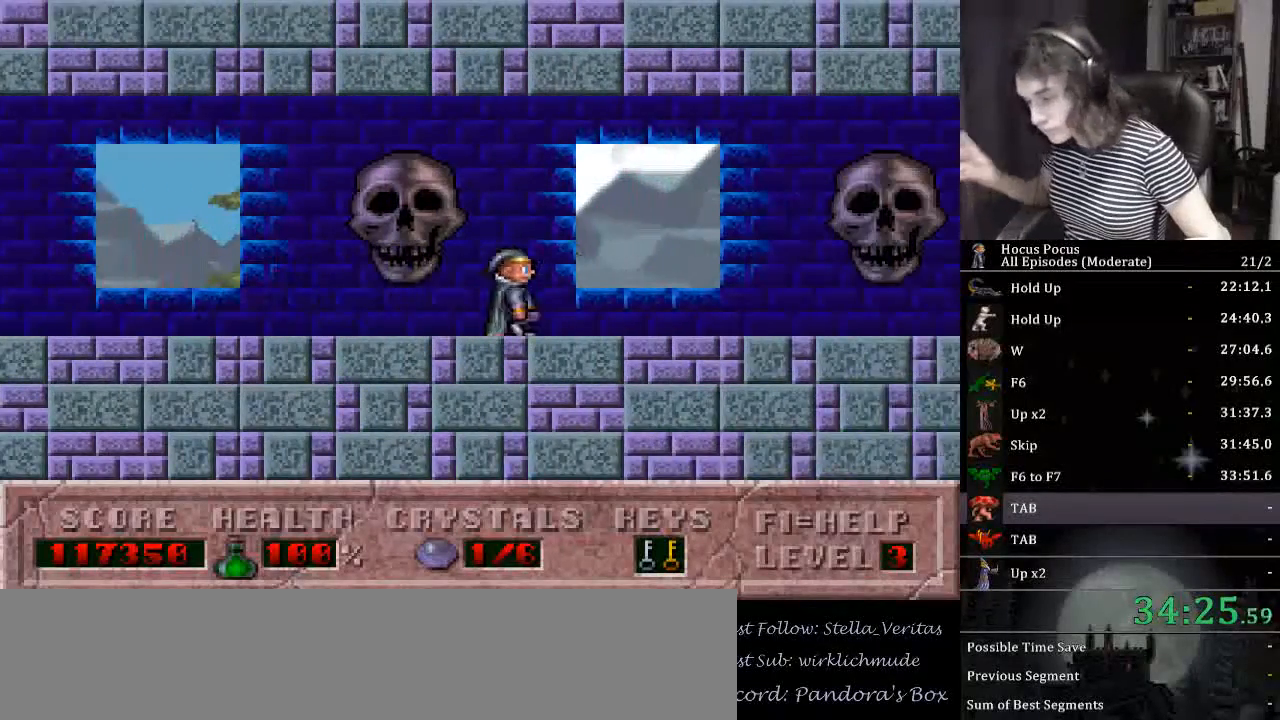
Gameplay with keyboard; each line is a JSON object with the keys held at the frame after it. "events" lists presses ("down") and releases ("up") of "a", "alt_l", "alt_r", "caps_lock", "ctrl_l", "ctrl_r", "d", "down", "e", "escape", "f", "f1", "f10", "f11", "f12", "f2", "f3", "f4", "f5", "f6", "f7", "f8", "f9", "left", "q", "r", "right", "s", "shift_l", "shift_r", "space", "tab", "up" and "w" between this image and that frame as [ms after this image, input, new state], when the widget could be followed in between. No other keys are recorded. Mouse input is not recorded.
{"keys": ["right"], "events": []}
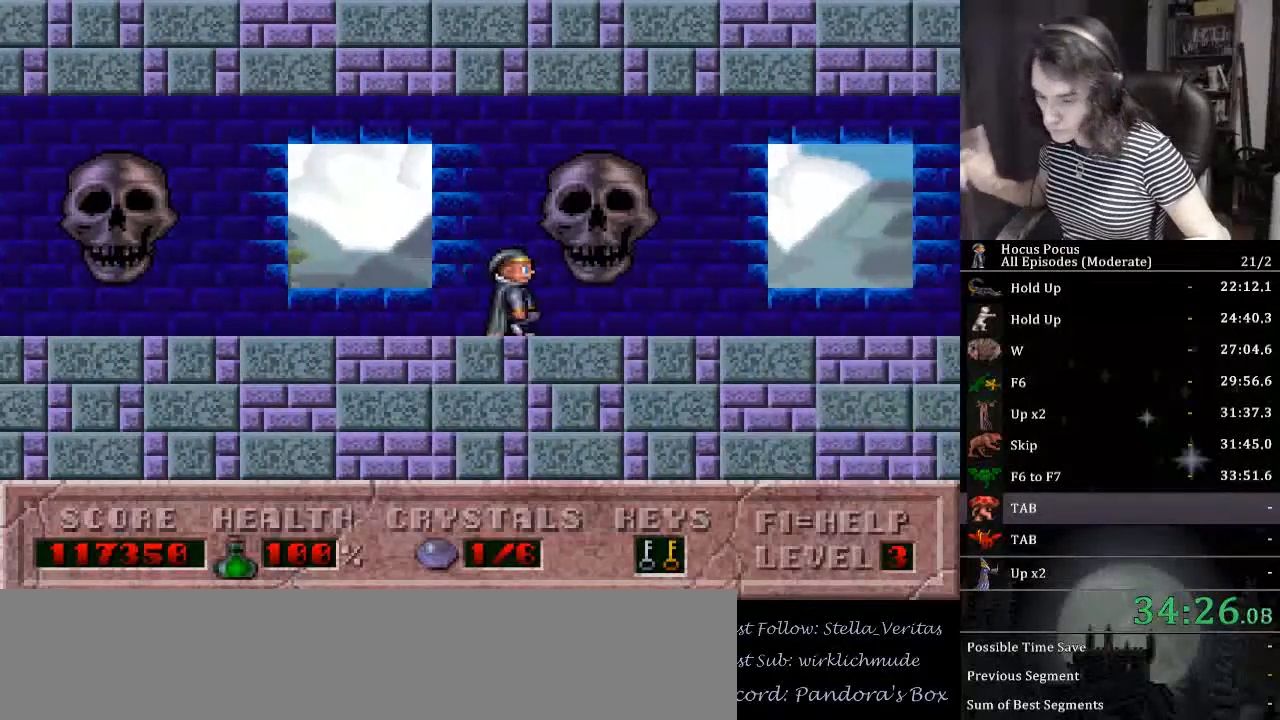
{"keys": ["right"], "events": []}
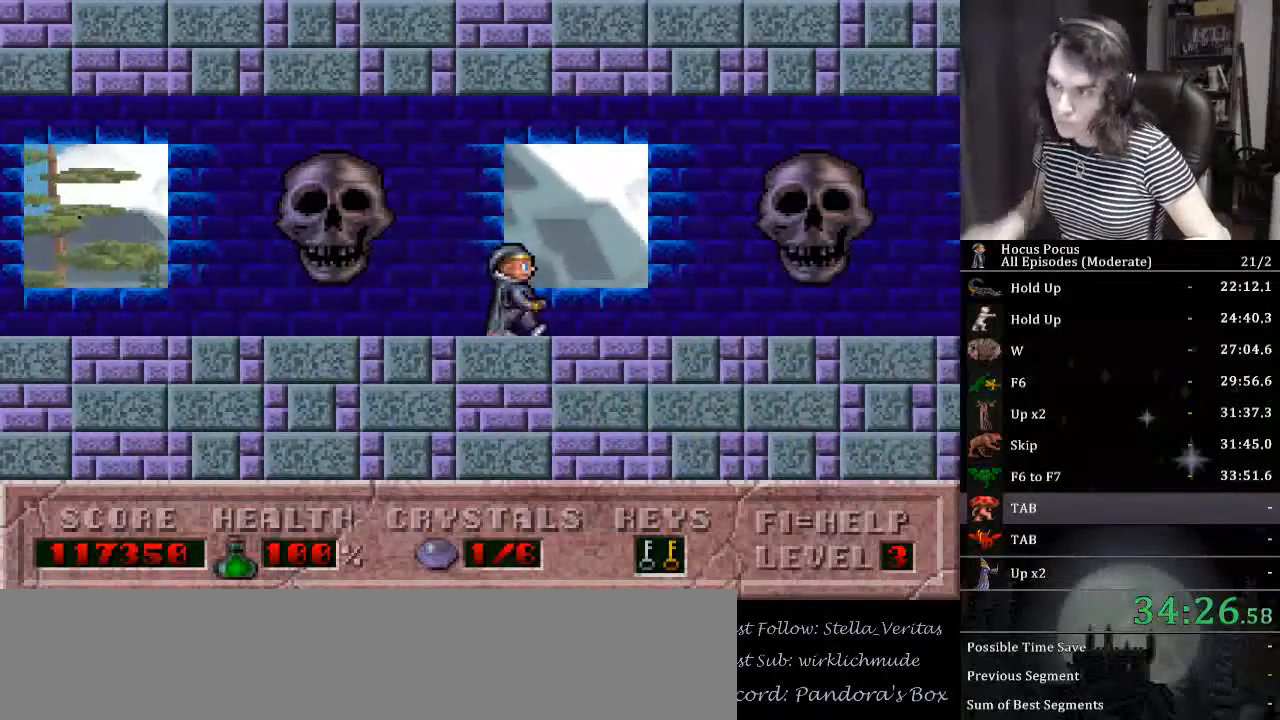
{"keys": ["right"], "events": []}
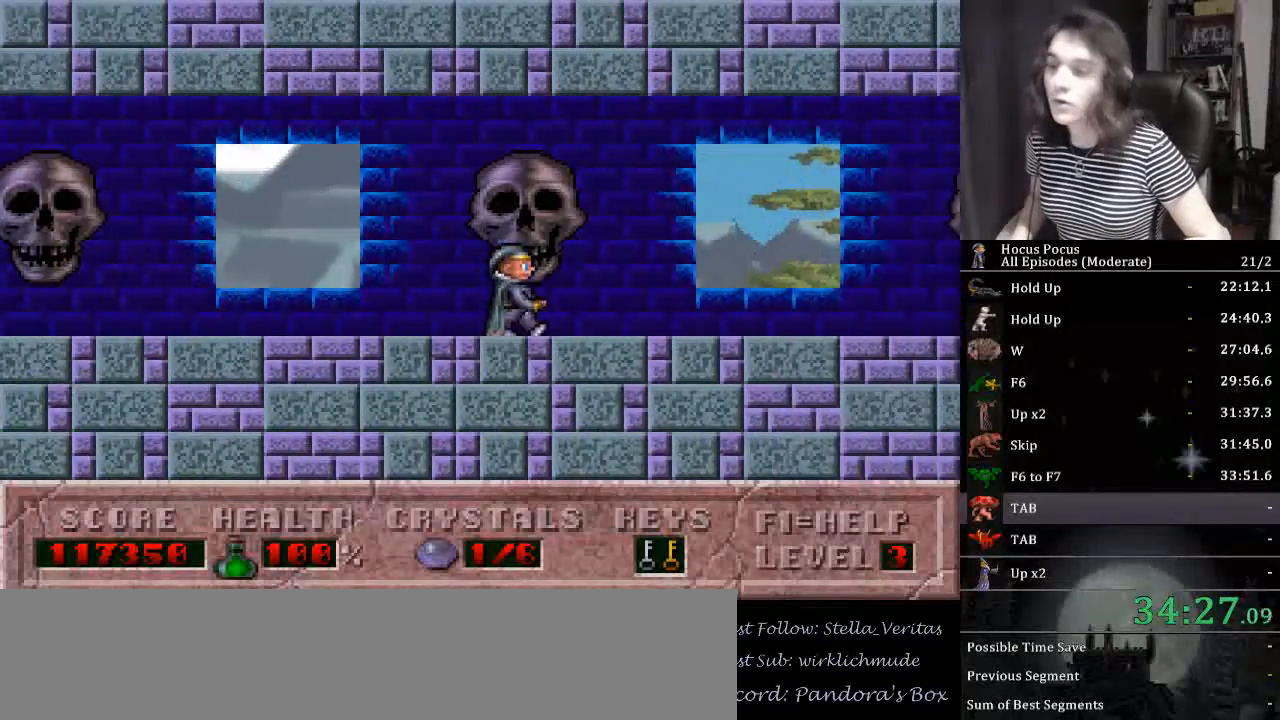
{"keys": ["right"], "events": []}
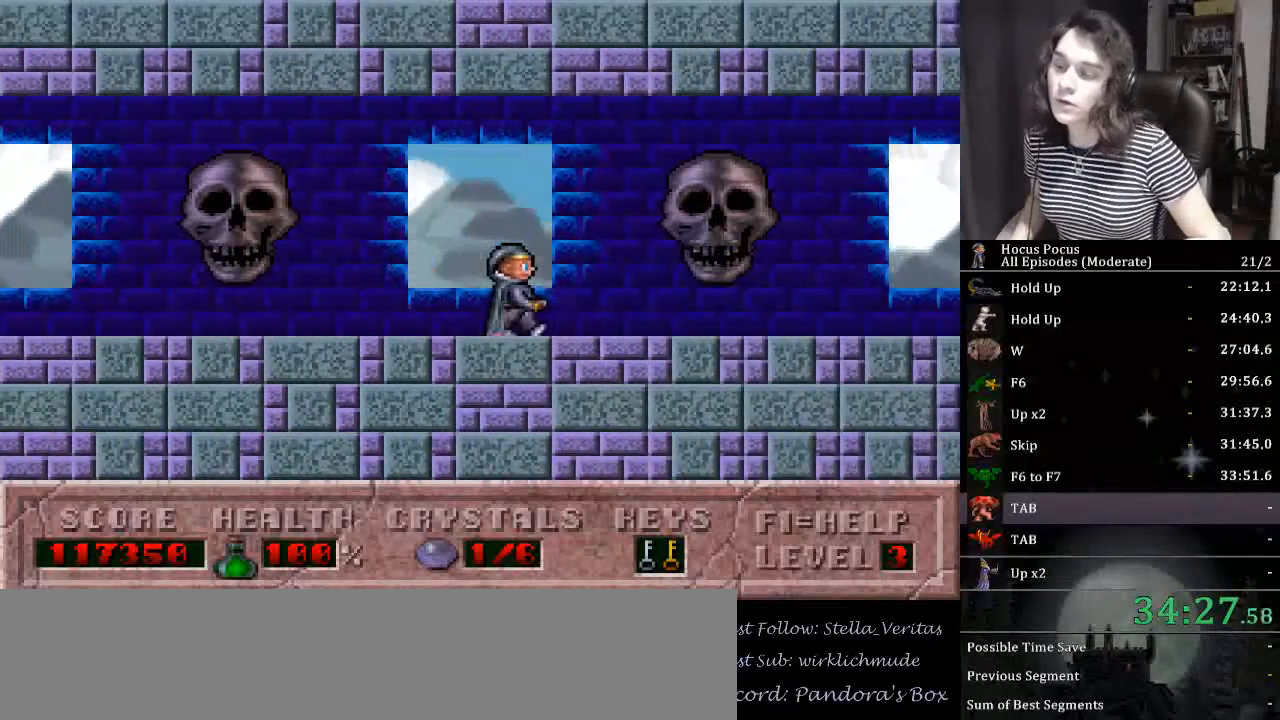
{"keys": ["right"], "events": []}
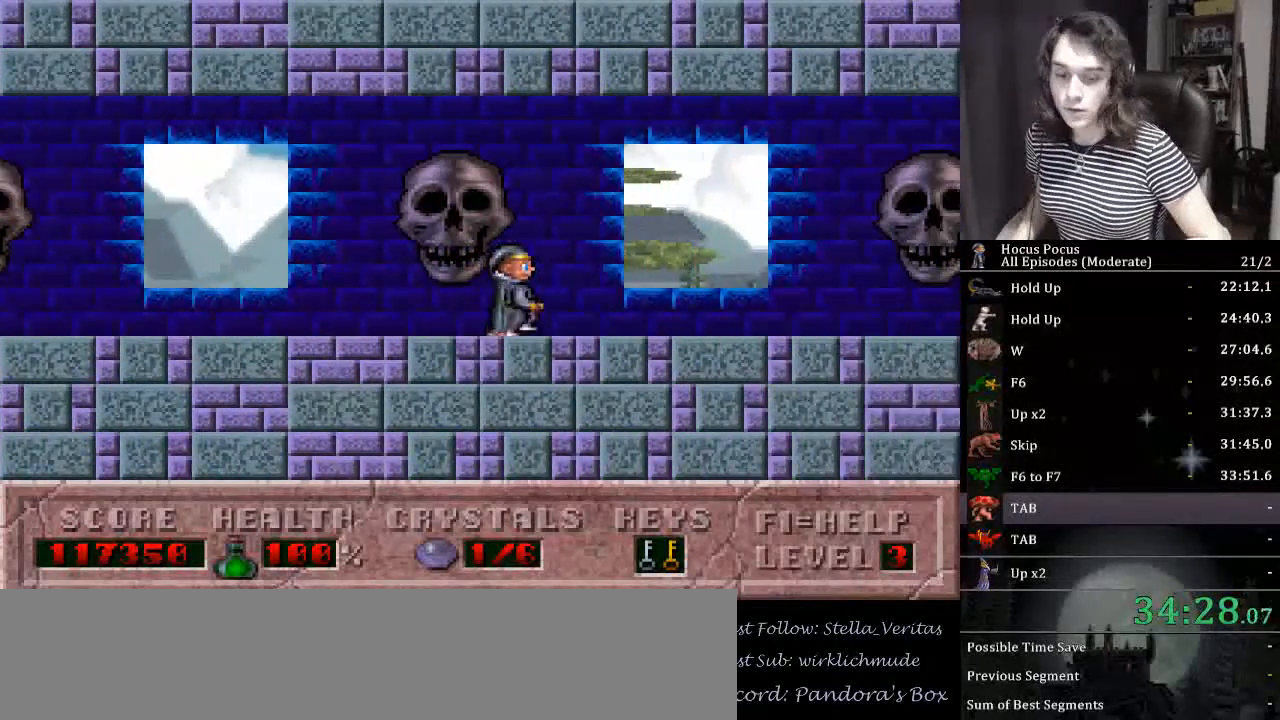
{"keys": ["right"], "events": []}
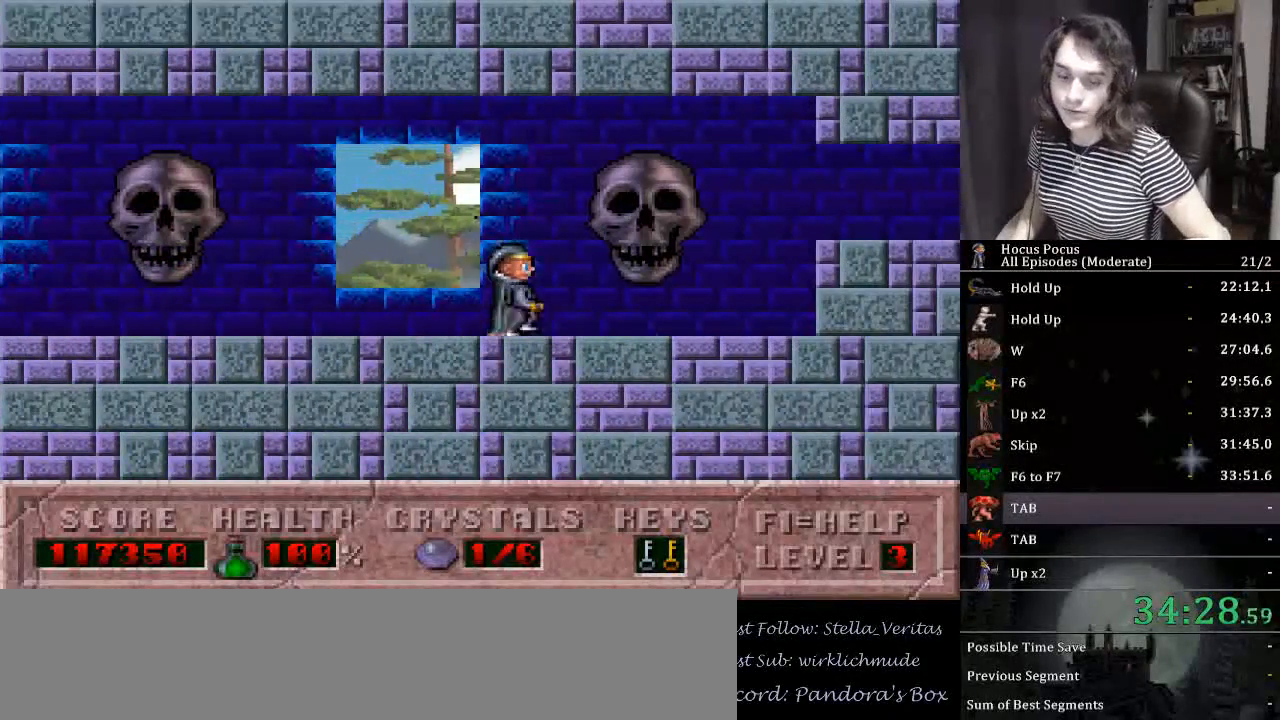
{"keys": ["ctrl_l", "right"], "events": [[400, "ctrl_l", "down"]]}
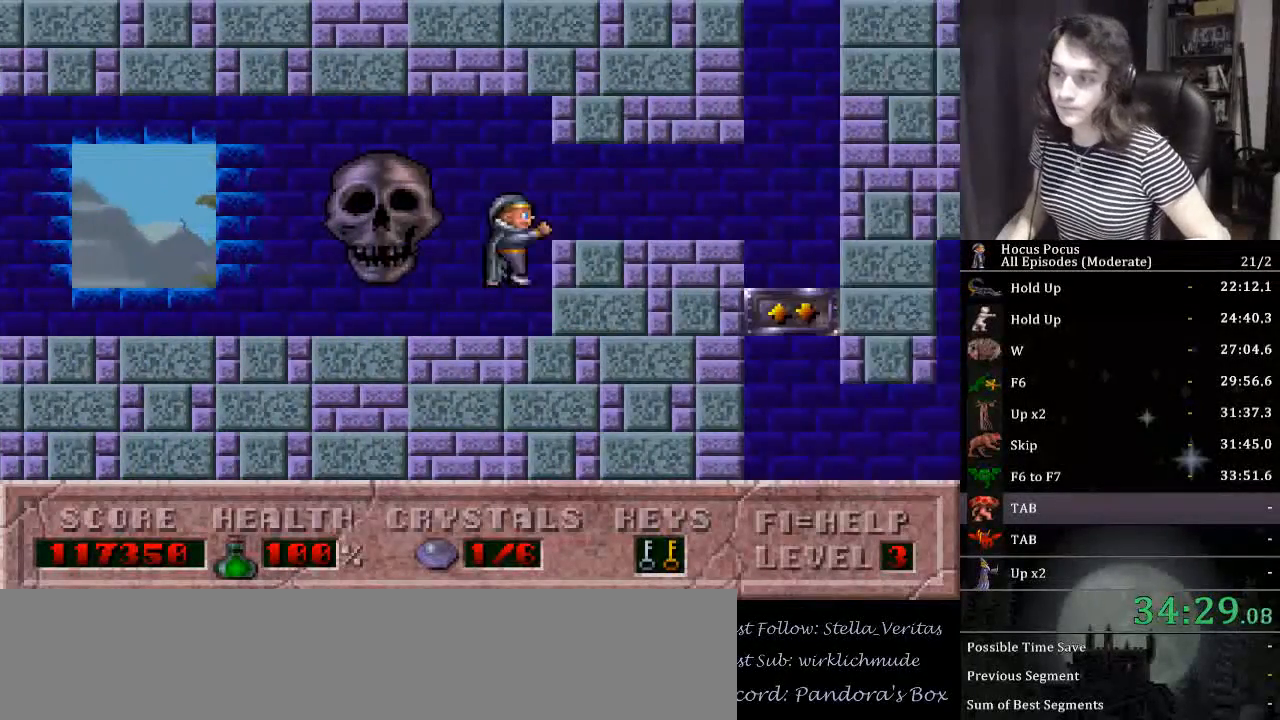
{"keys": ["left", "up"], "events": [[234, "ctrl_l", "up"], [400, "up", "down"], [467, "right", "up"], [500, "left", "down"]]}
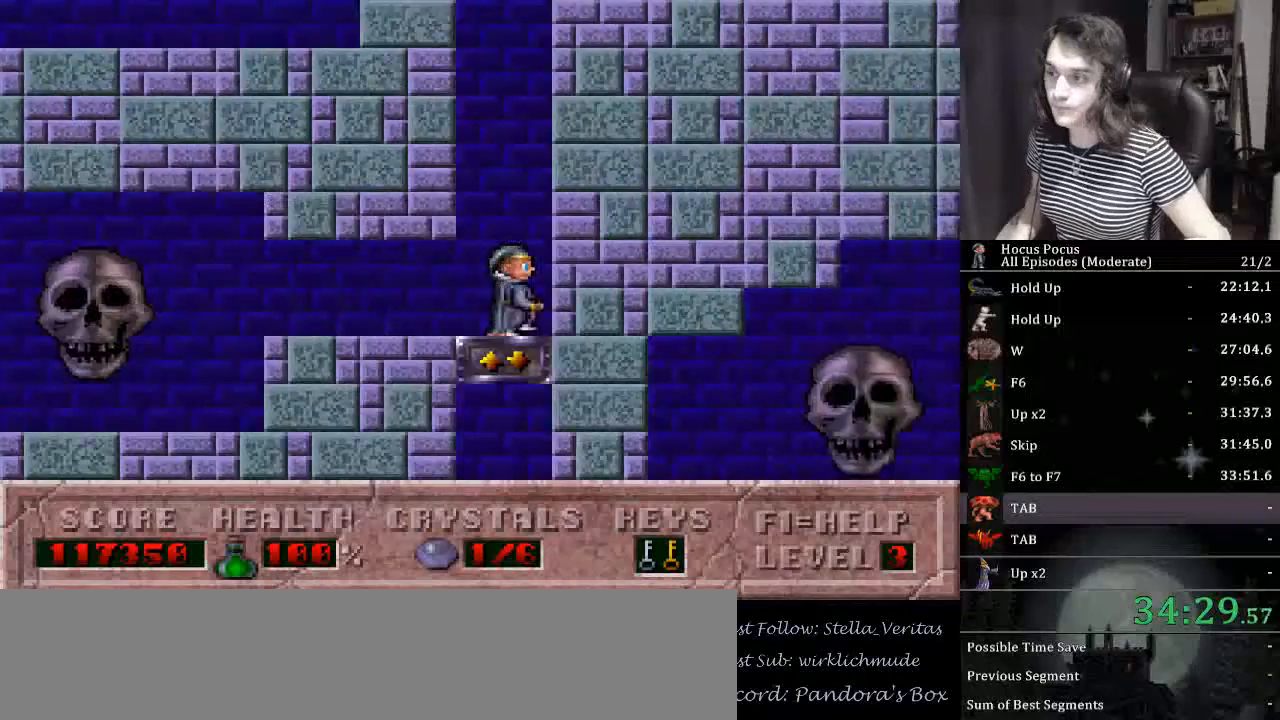
{"keys": ["left"], "events": [[467, "up", "up"]]}
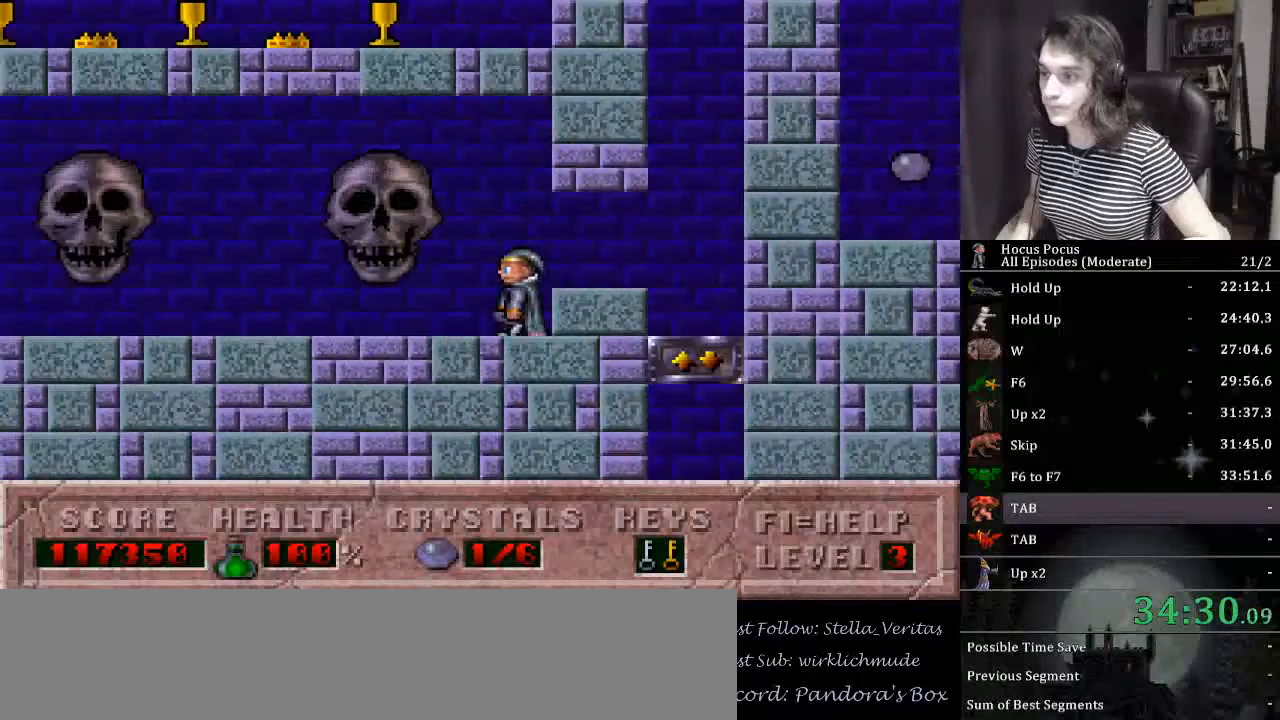
{"keys": ["left"], "events": []}
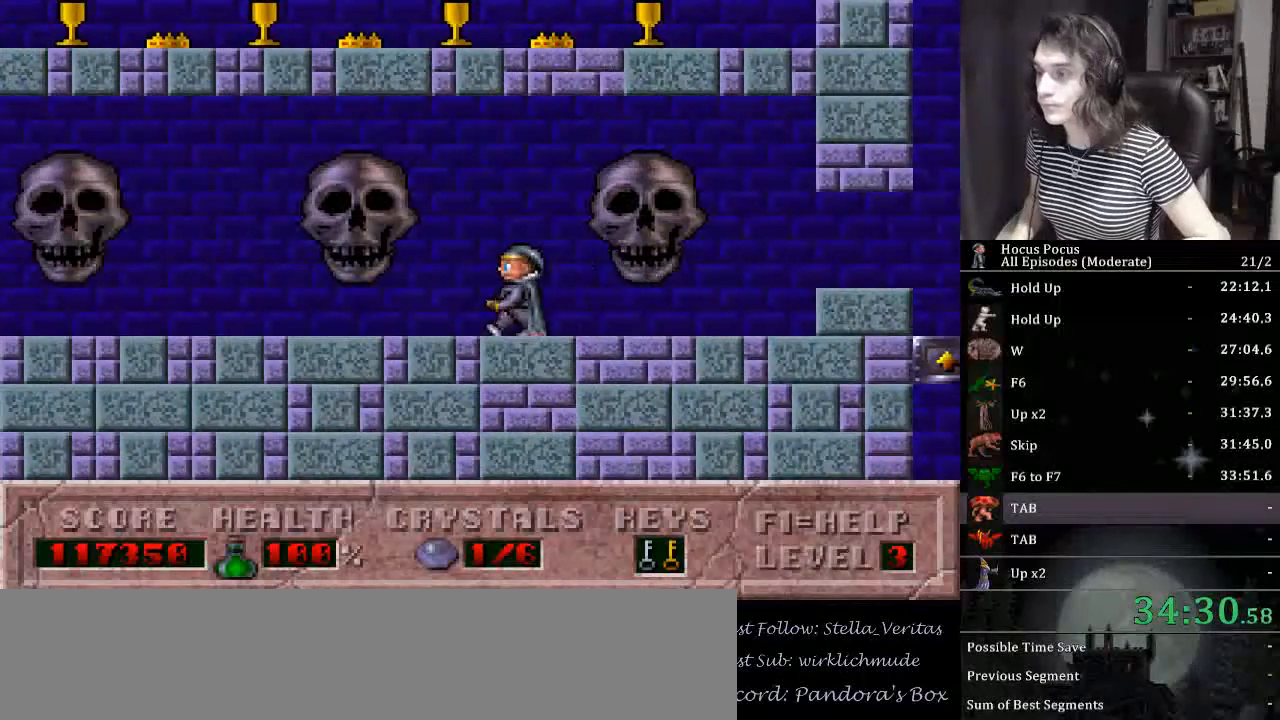
{"keys": ["left"], "events": []}
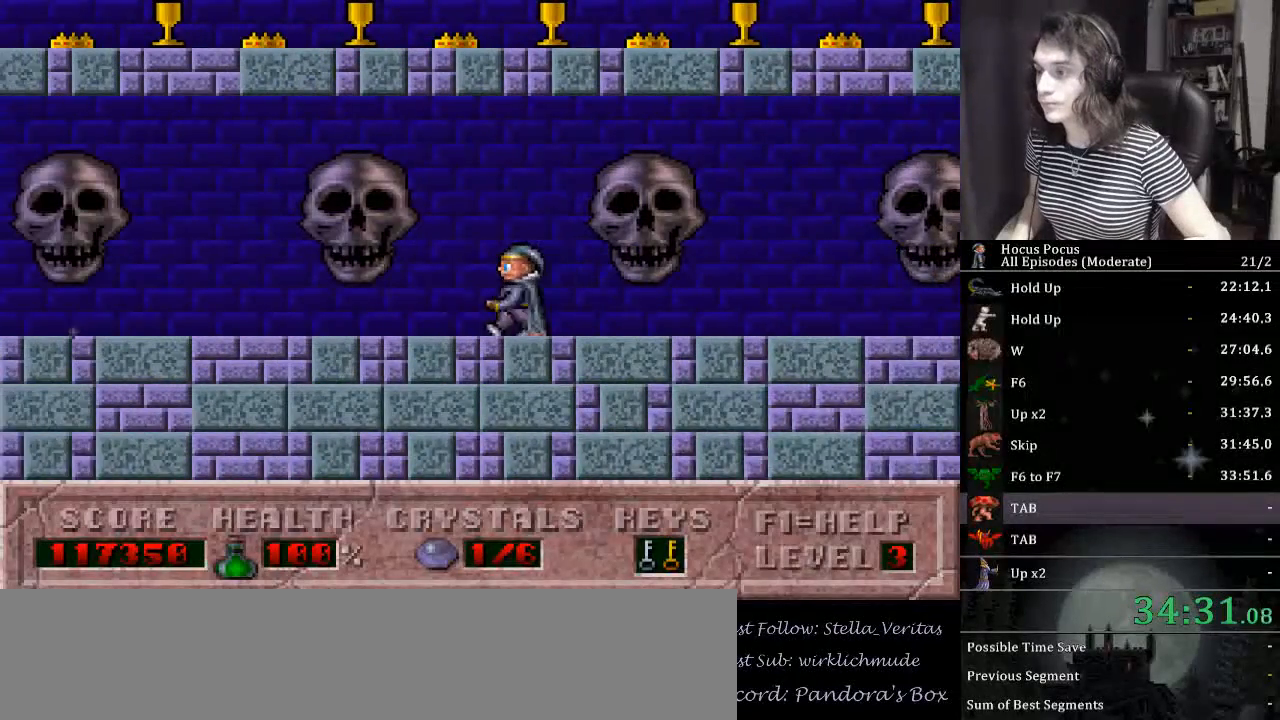
{"keys": ["left"], "events": []}
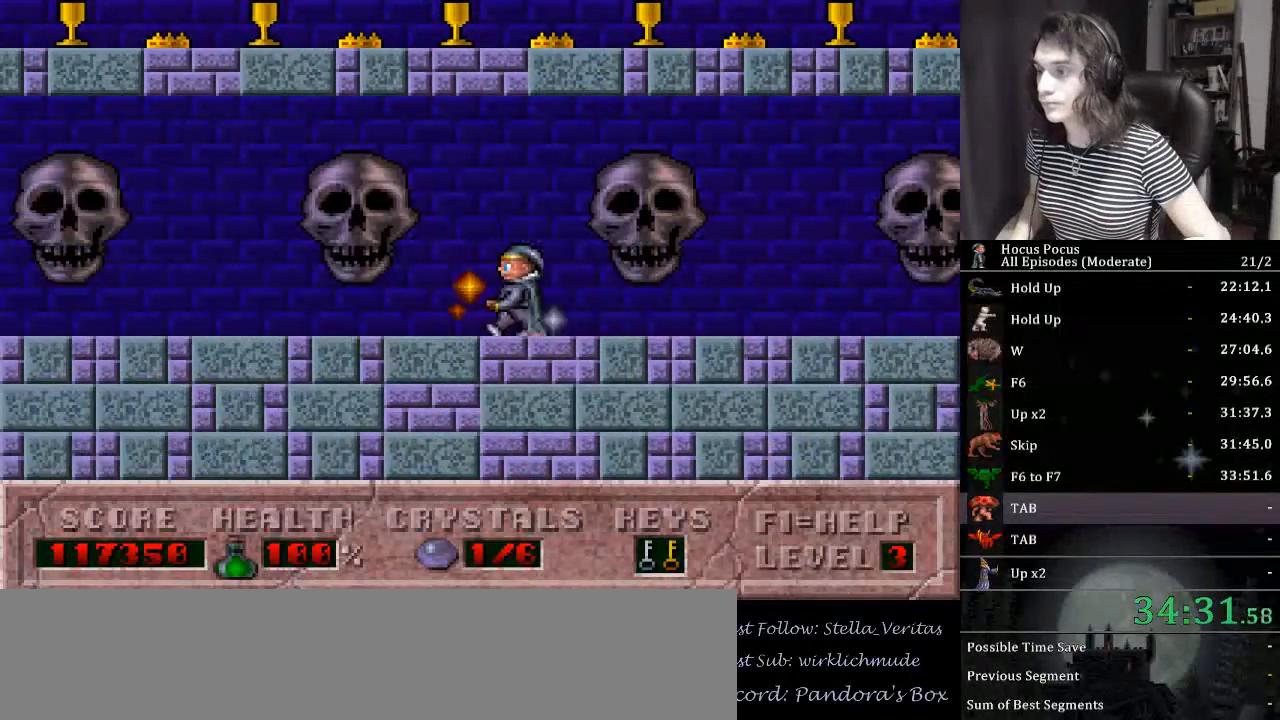
{"keys": ["left"], "events": [[67, "ctrl_l", "down"], [334, "ctrl_l", "up"]]}
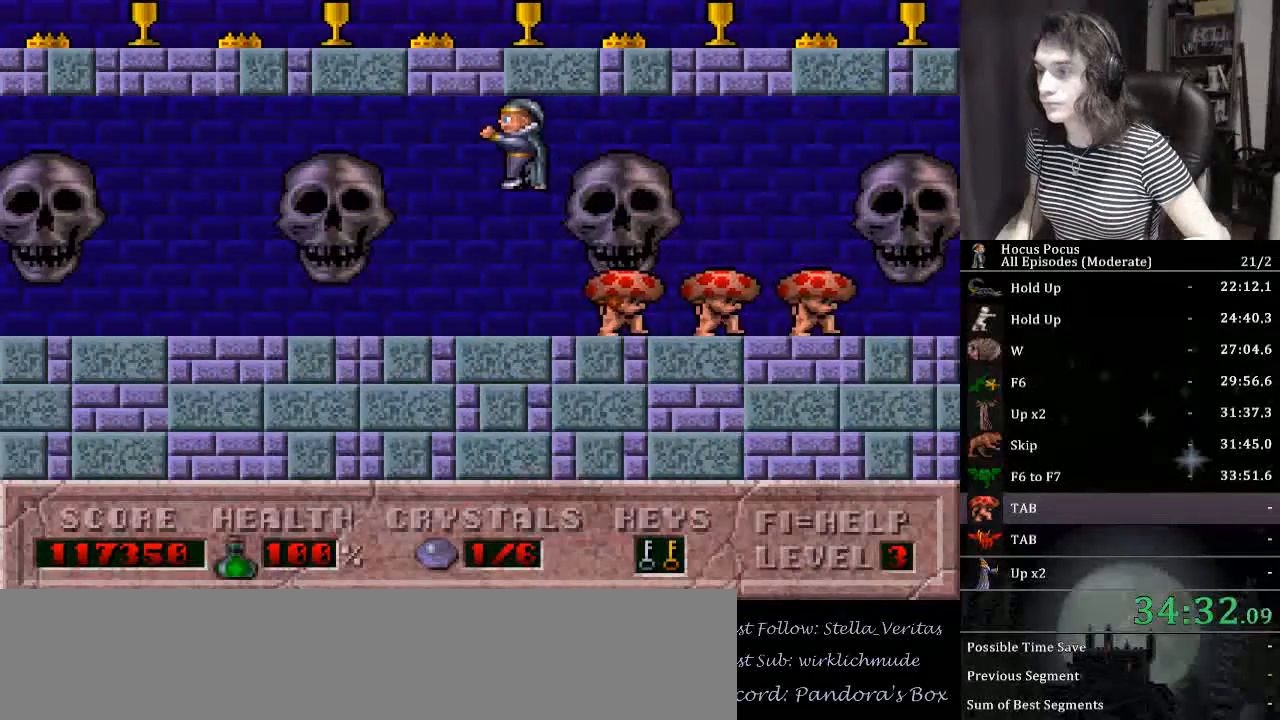
{"keys": ["left"], "events": []}
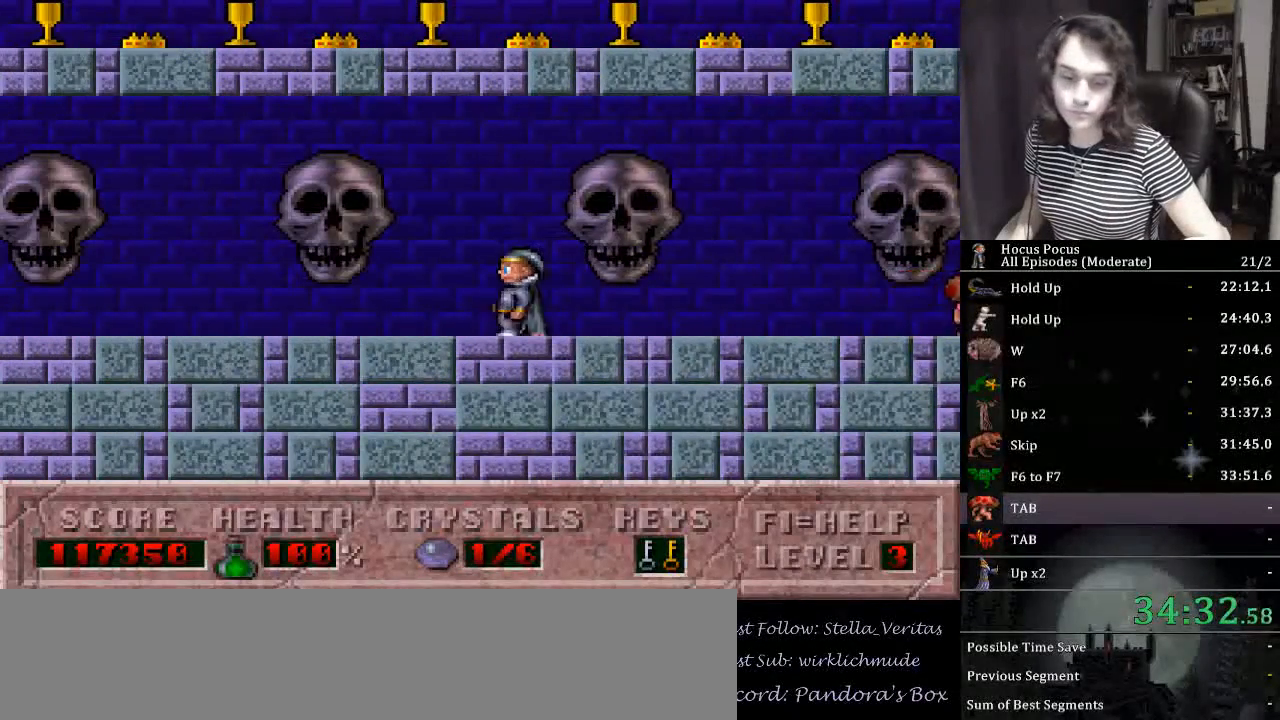
{"keys": ["left"], "events": []}
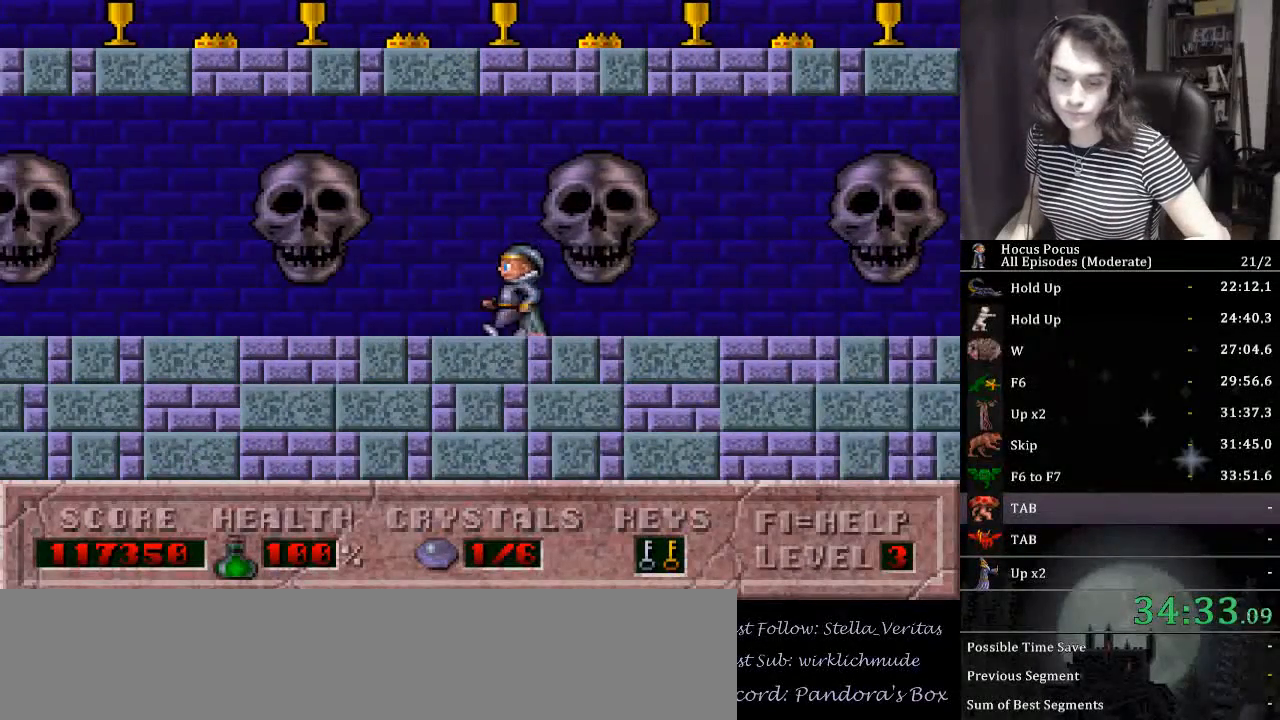
{"keys": ["left"], "events": []}
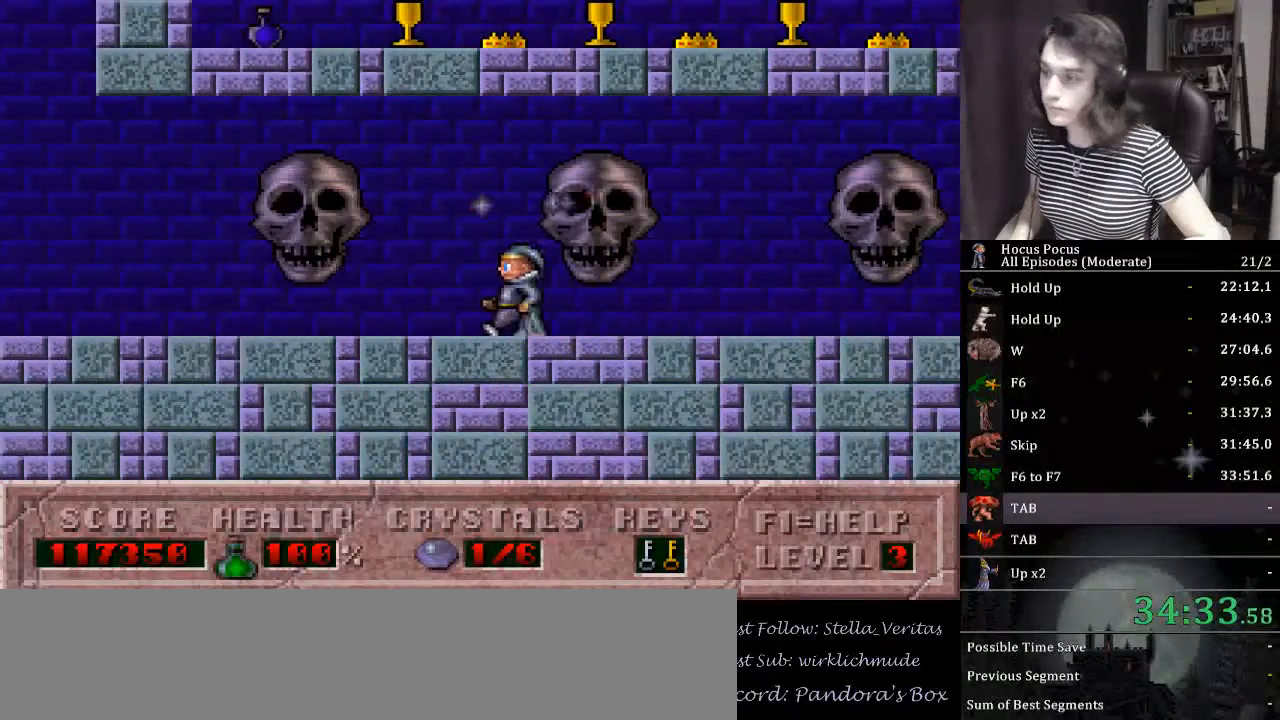
{"keys": ["left"], "events": []}
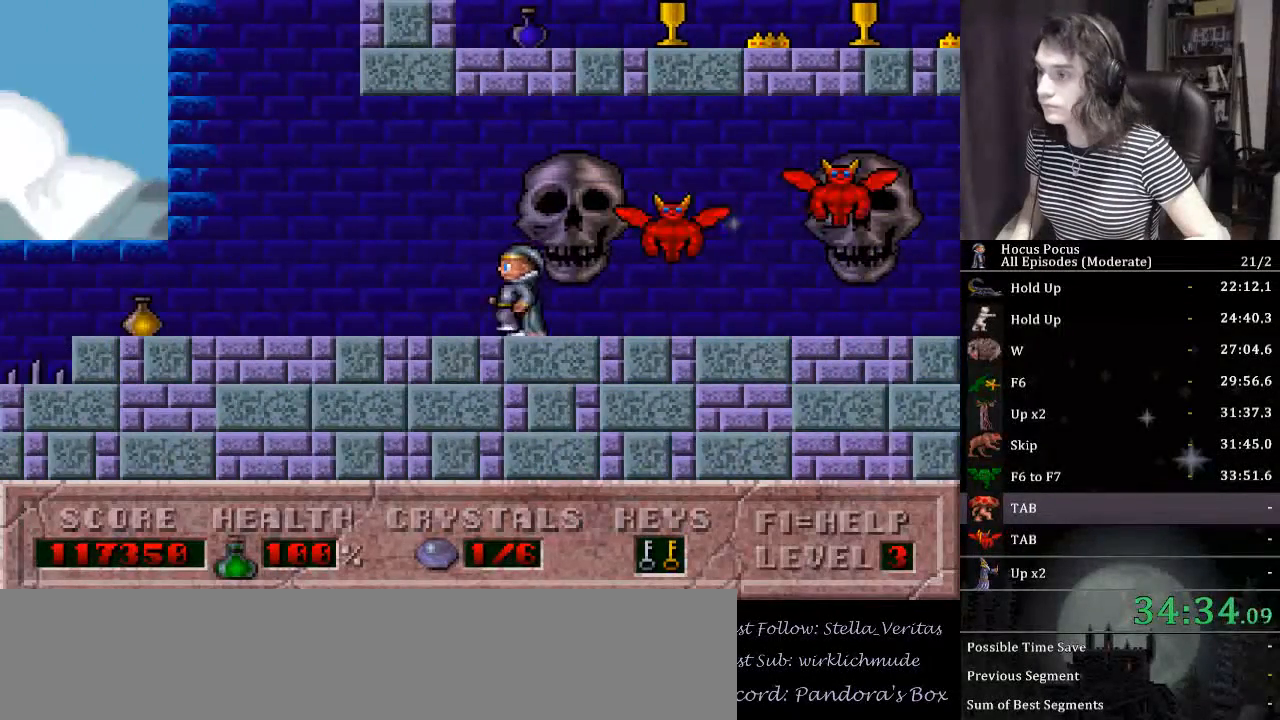
{"keys": ["left"], "events": []}
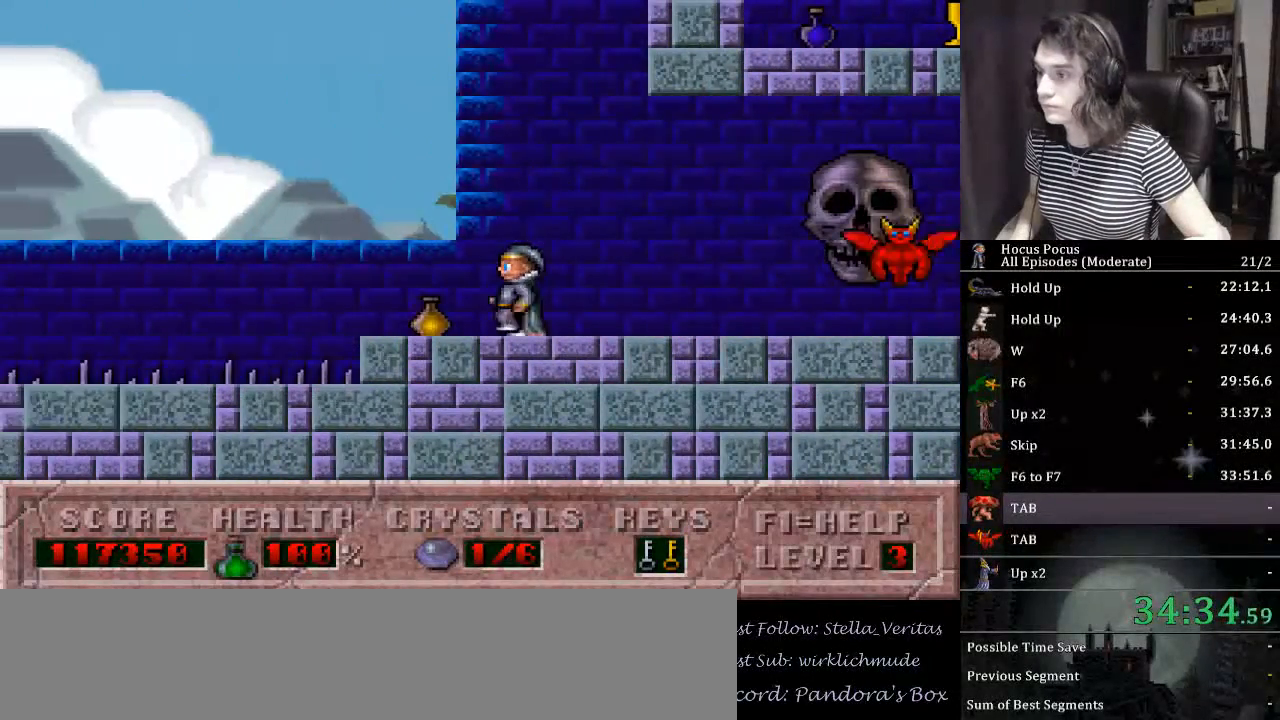
{"keys": ["ctrl_l", "left"], "events": [[200, "ctrl_l", "down"]]}
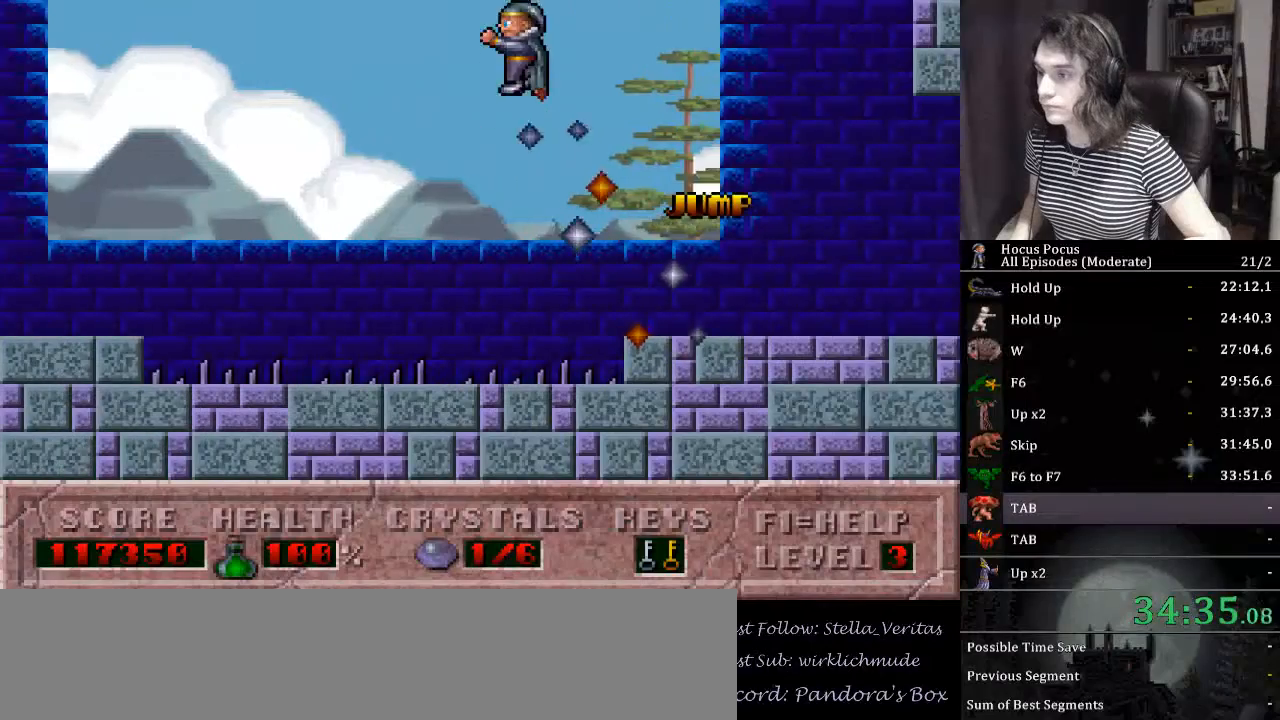
{"keys": ["left"], "events": [[34, "ctrl_l", "up"]]}
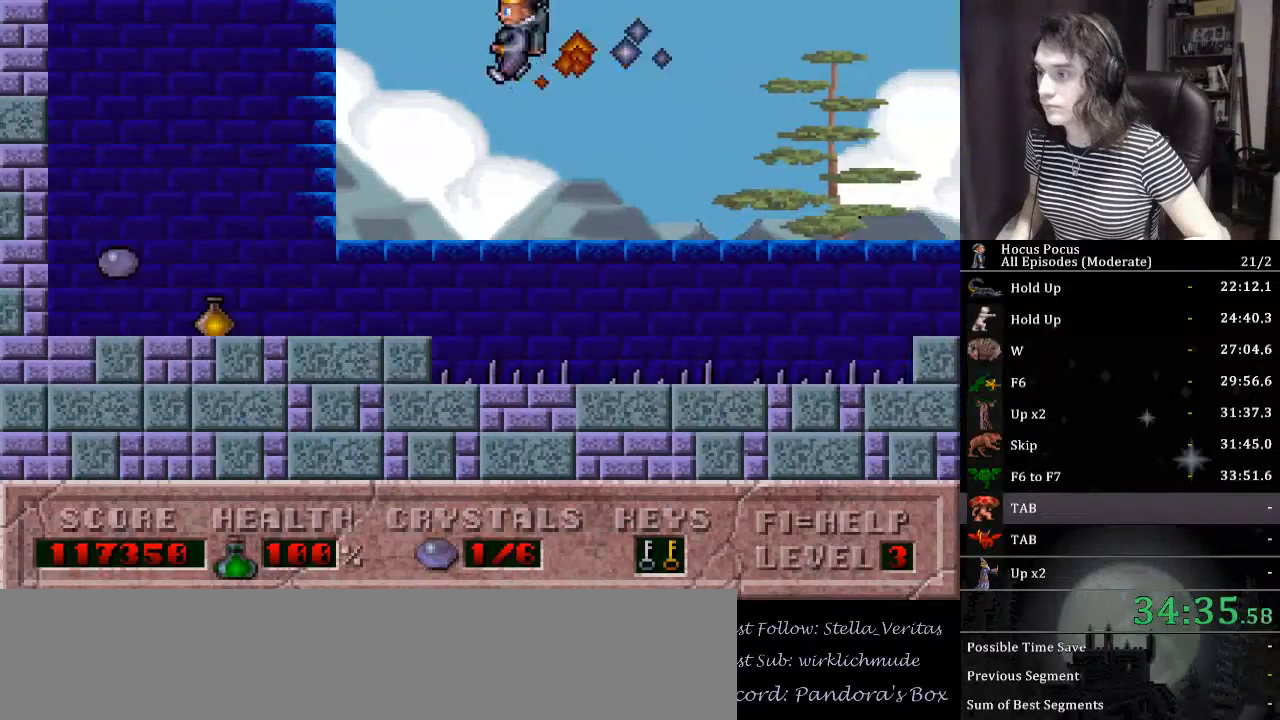
{"keys": ["left"], "events": []}
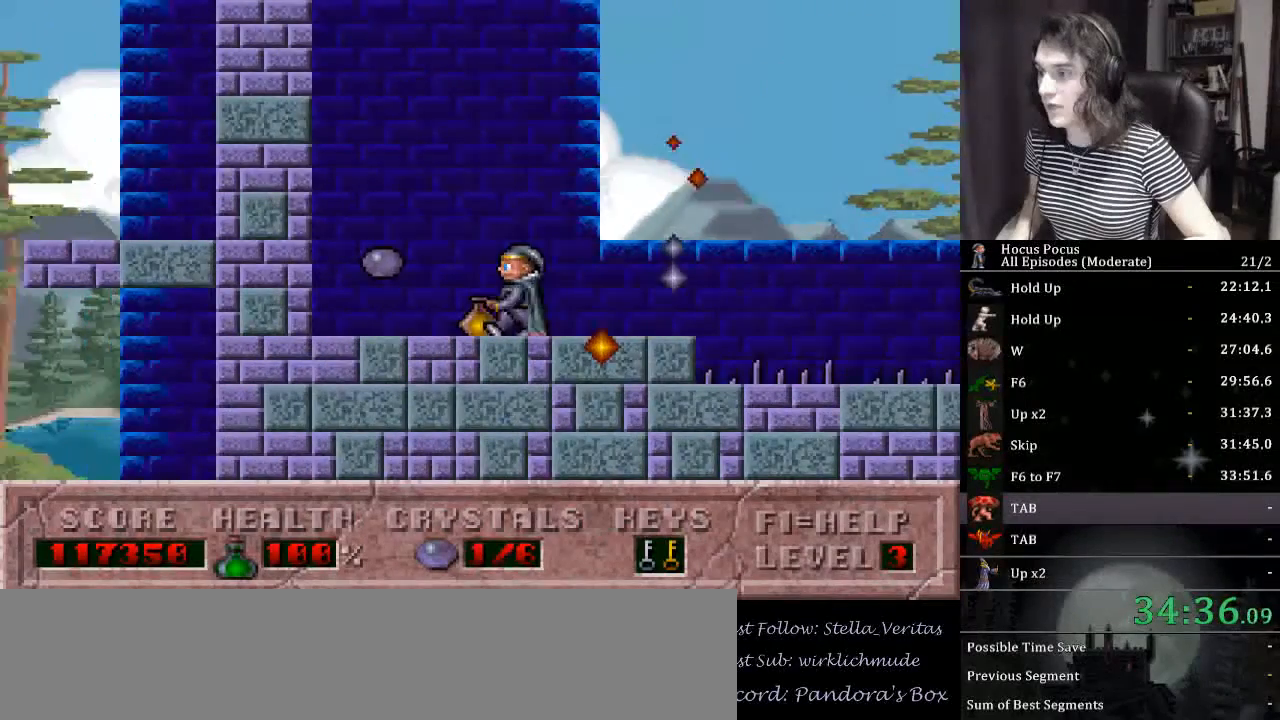
{"keys": ["right"], "events": [[100, "right", "down"], [134, "left", "up"]]}
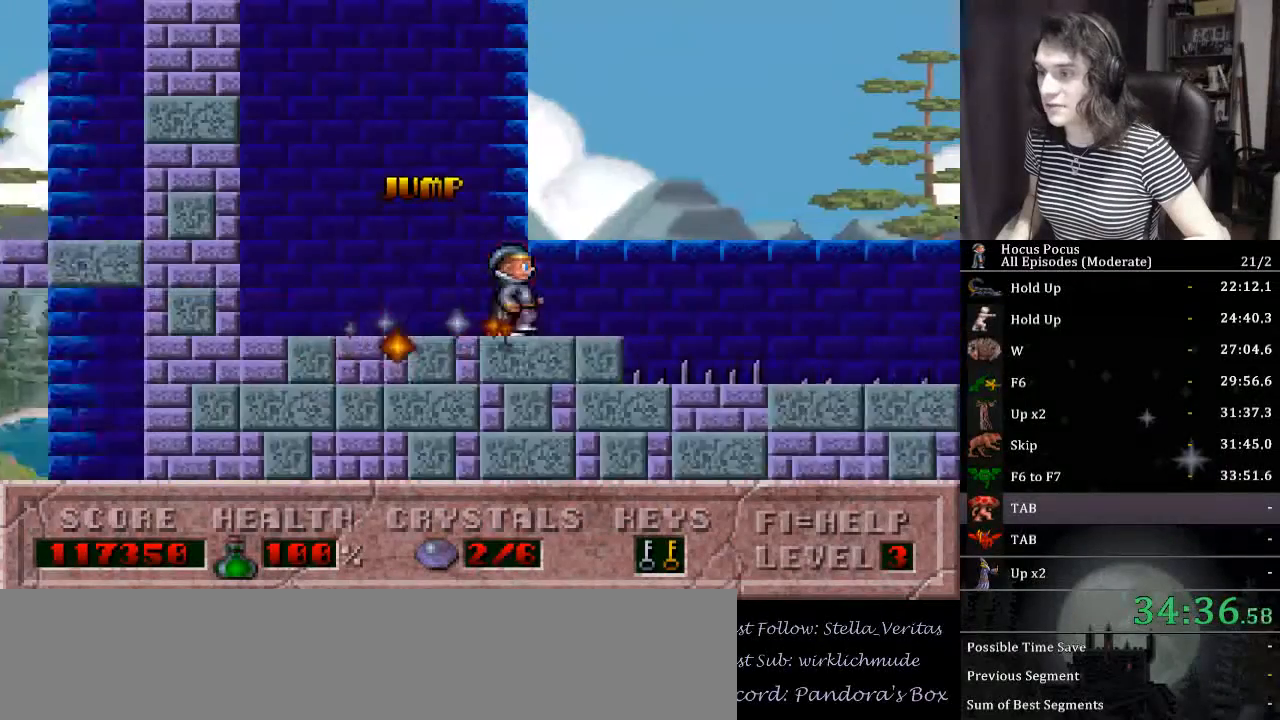
{"keys": ["right"], "events": [[67, "ctrl_l", "down"], [367, "ctrl_l", "up"]]}
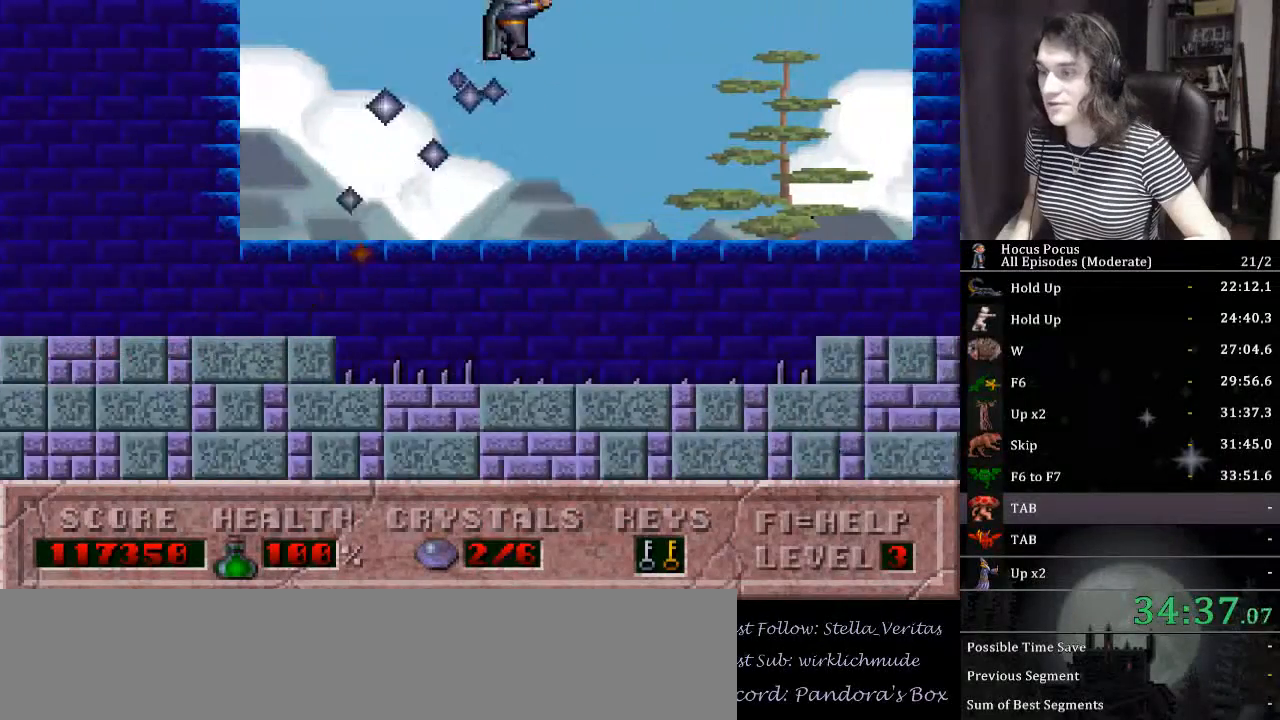
{"keys": ["right"], "events": []}
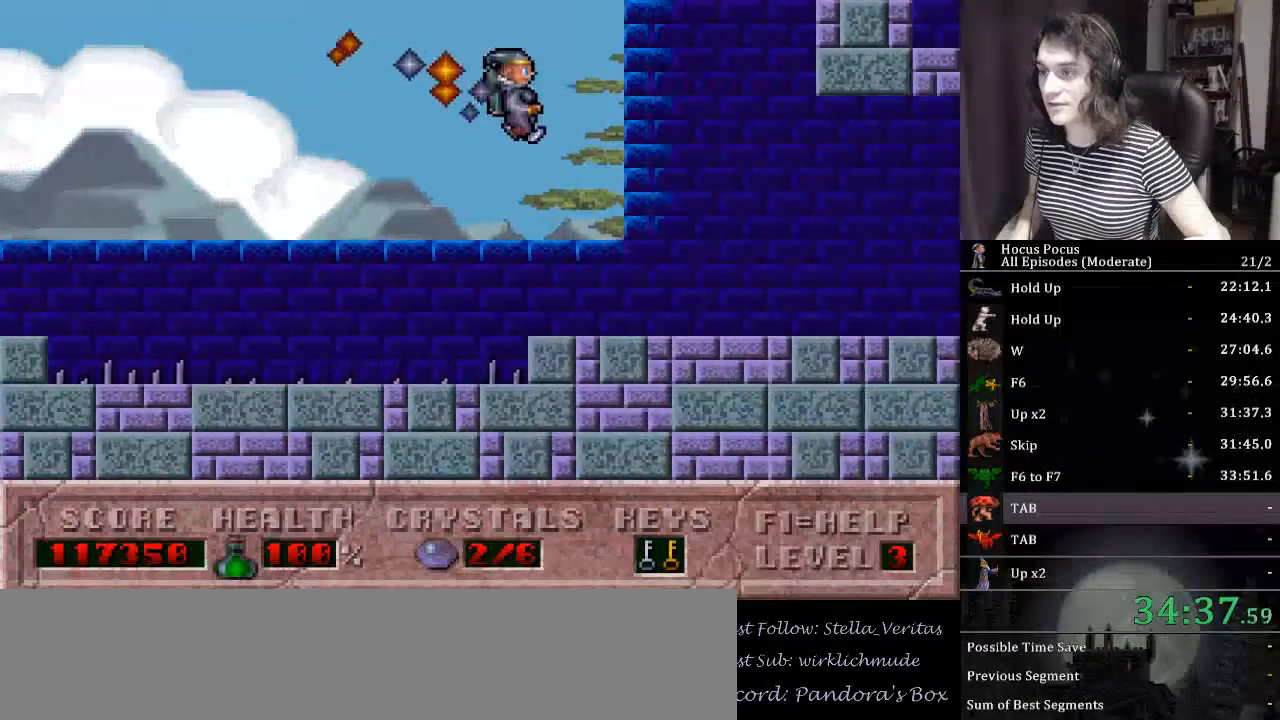
{"keys": ["right"], "events": []}
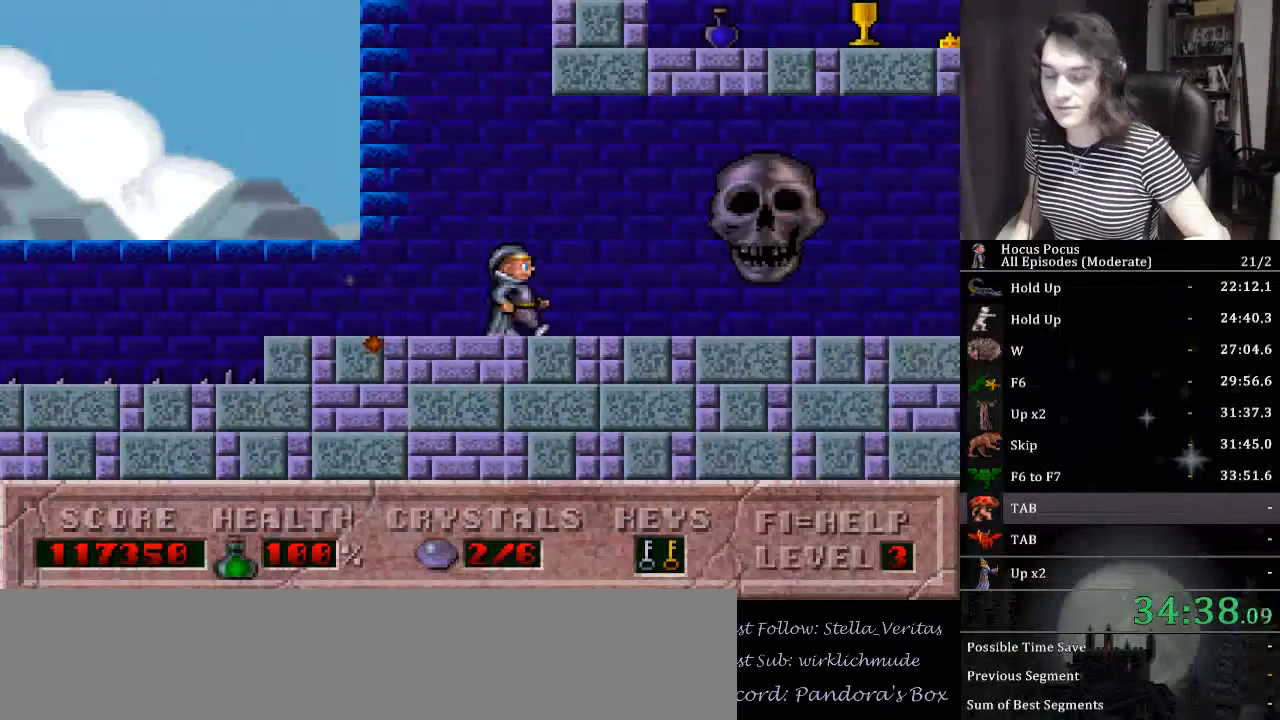
{"keys": ["right"], "events": []}
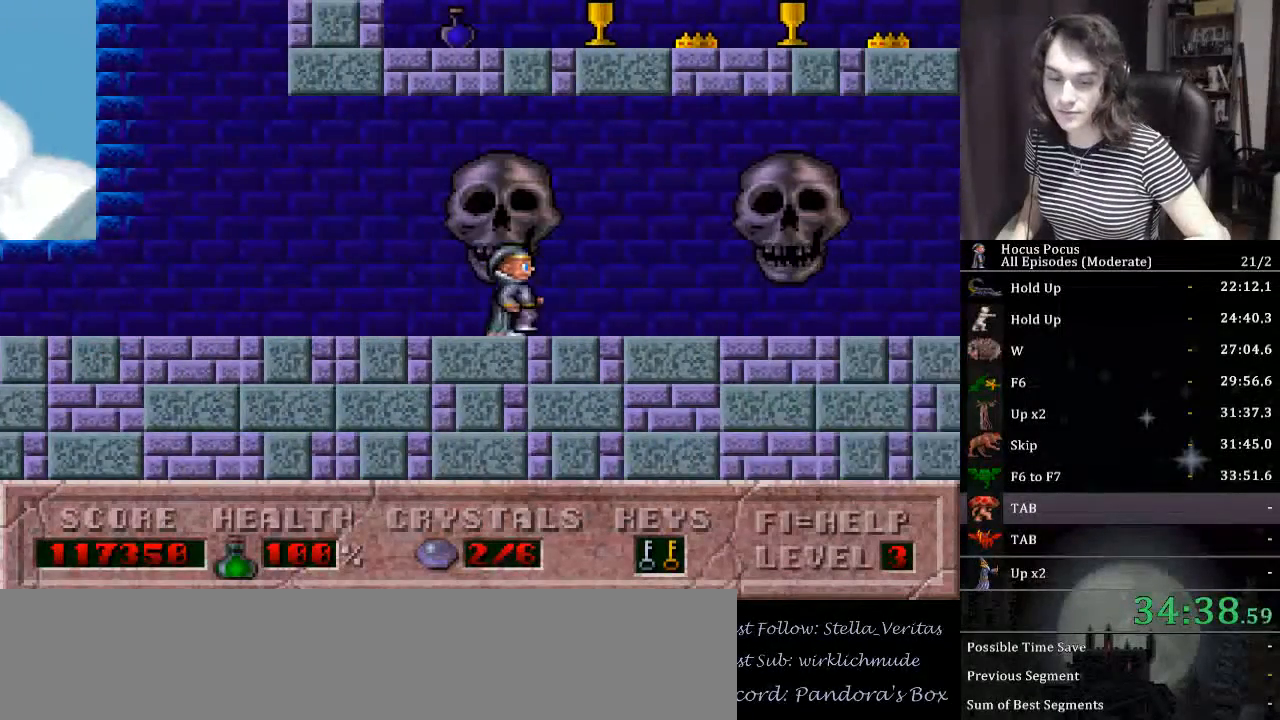
{"keys": ["right"], "events": []}
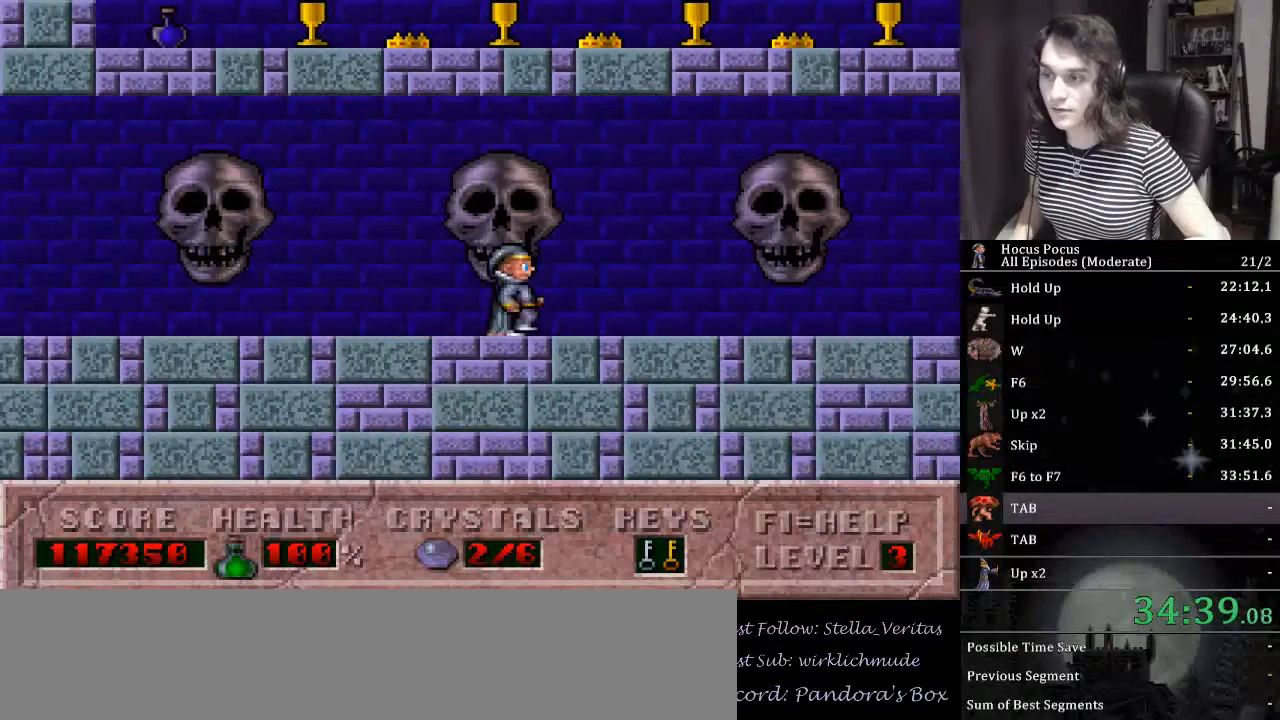
{"keys": ["right"], "events": []}
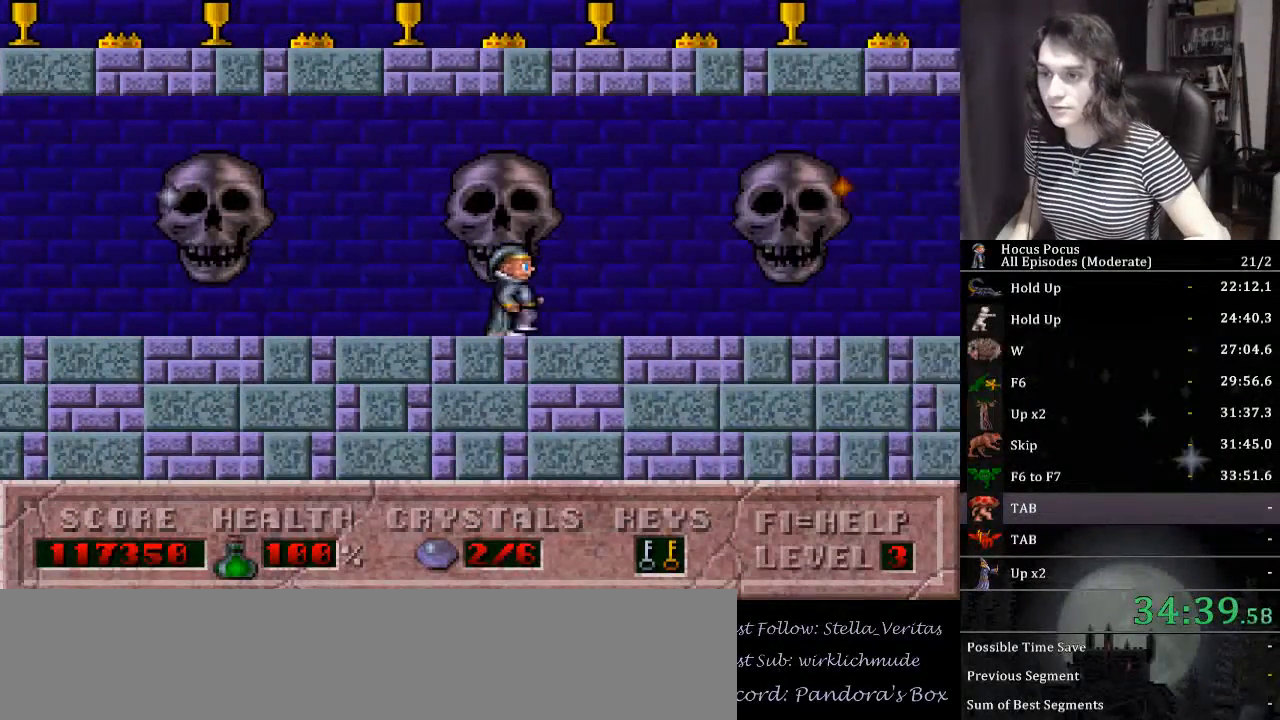
{"keys": ["right"], "events": []}
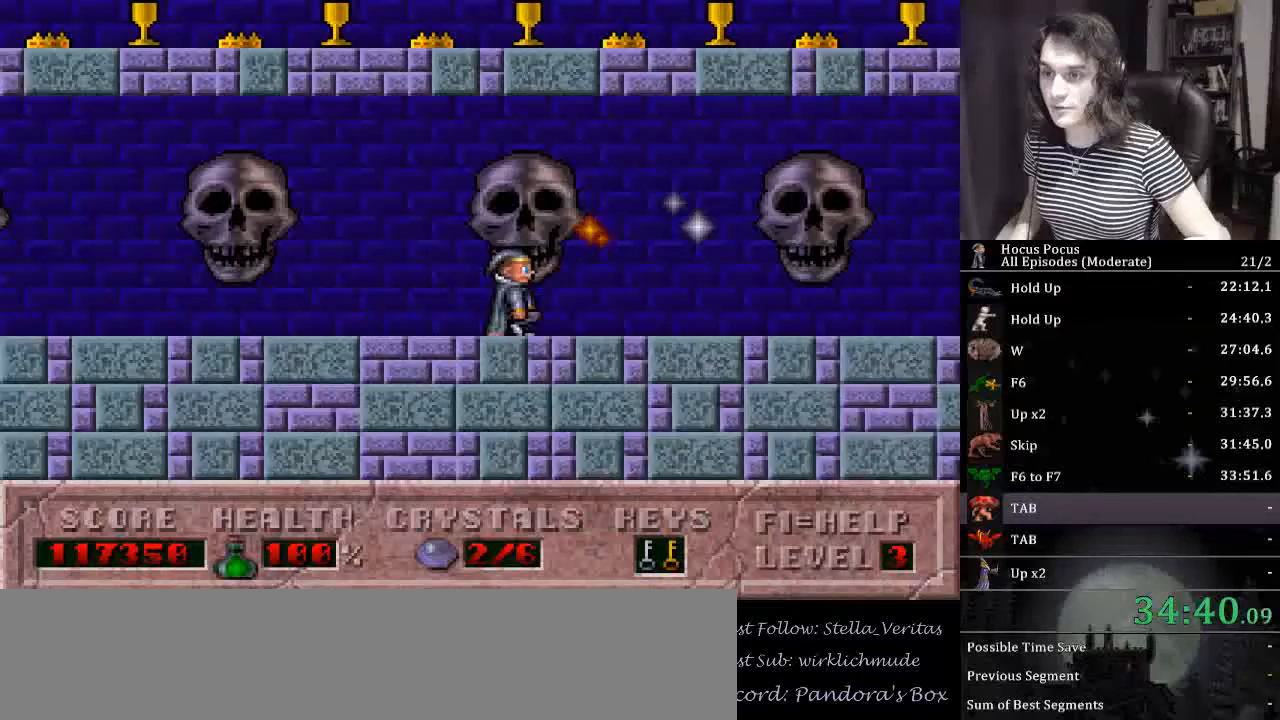
{"keys": ["right"], "events": []}
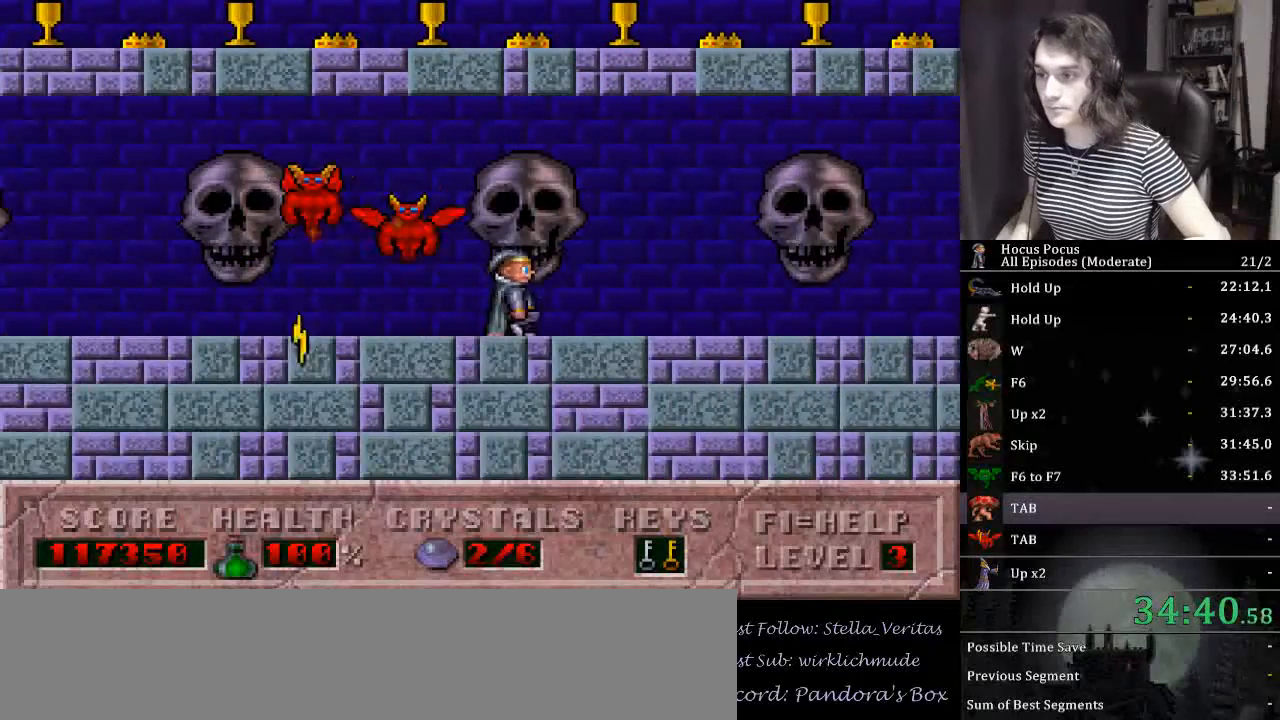
{"keys": ["right"], "events": []}